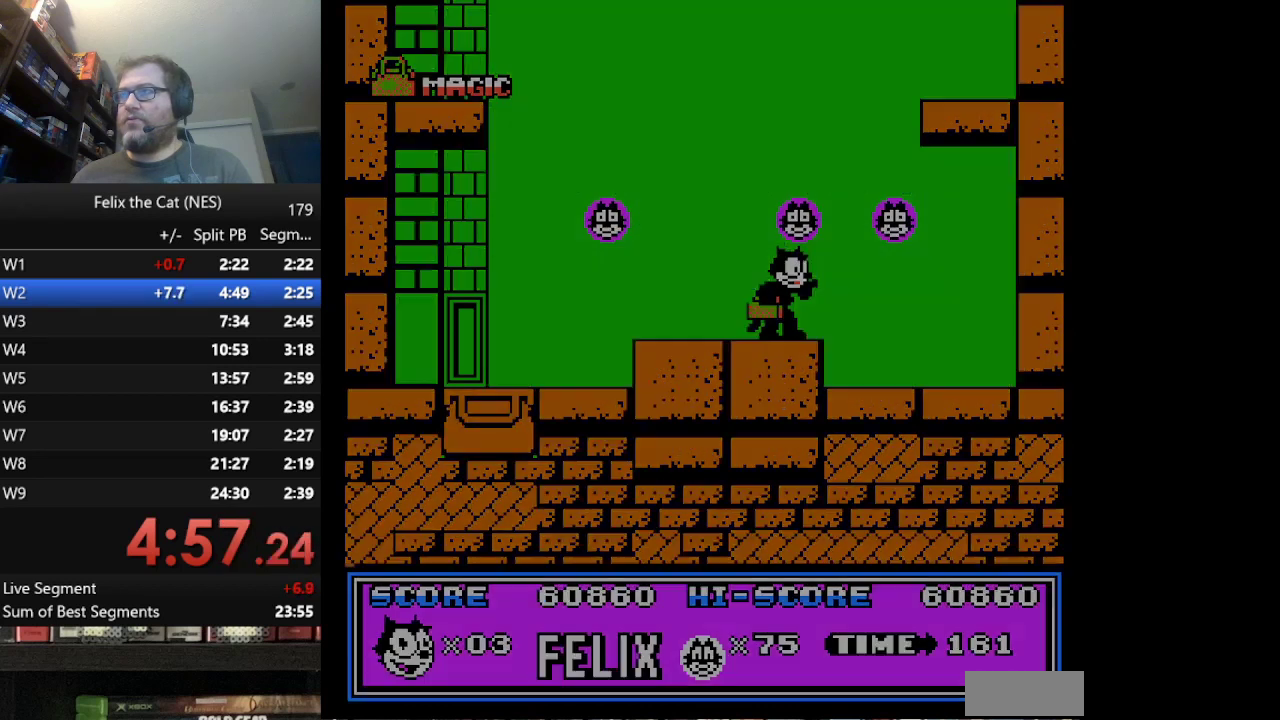
Gameplay with a controller (Nintendo layout); each line is a JSON object with the inputs held at the frame after it. "events" lists button and stick changes between this image and that frame as [ms after this image, input, new state], when the widget could be followed in between. Not read: L1 L3 R3.
{"buttons": ["DPAD_RIGHT"], "events": [[417, "DPAD_RIGHT", "down"]]}
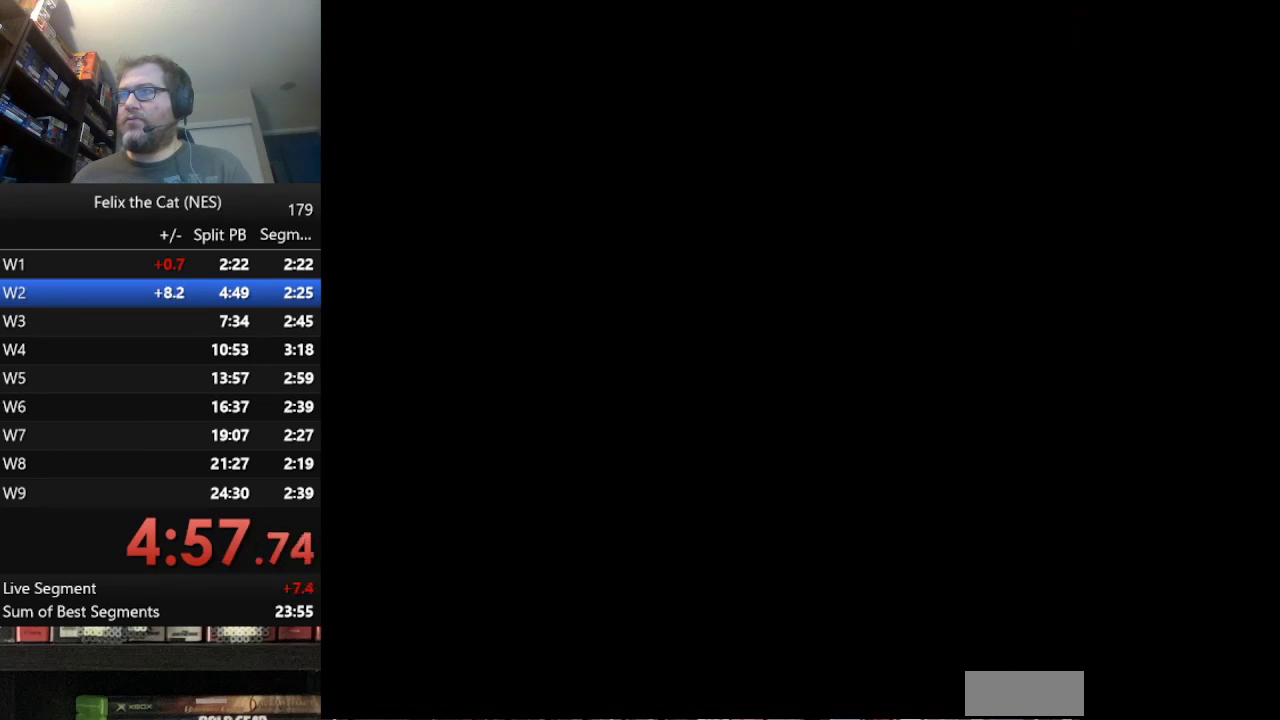
{"buttons": ["A", "DPAD_RIGHT"], "events": [[41, "A", "down"]]}
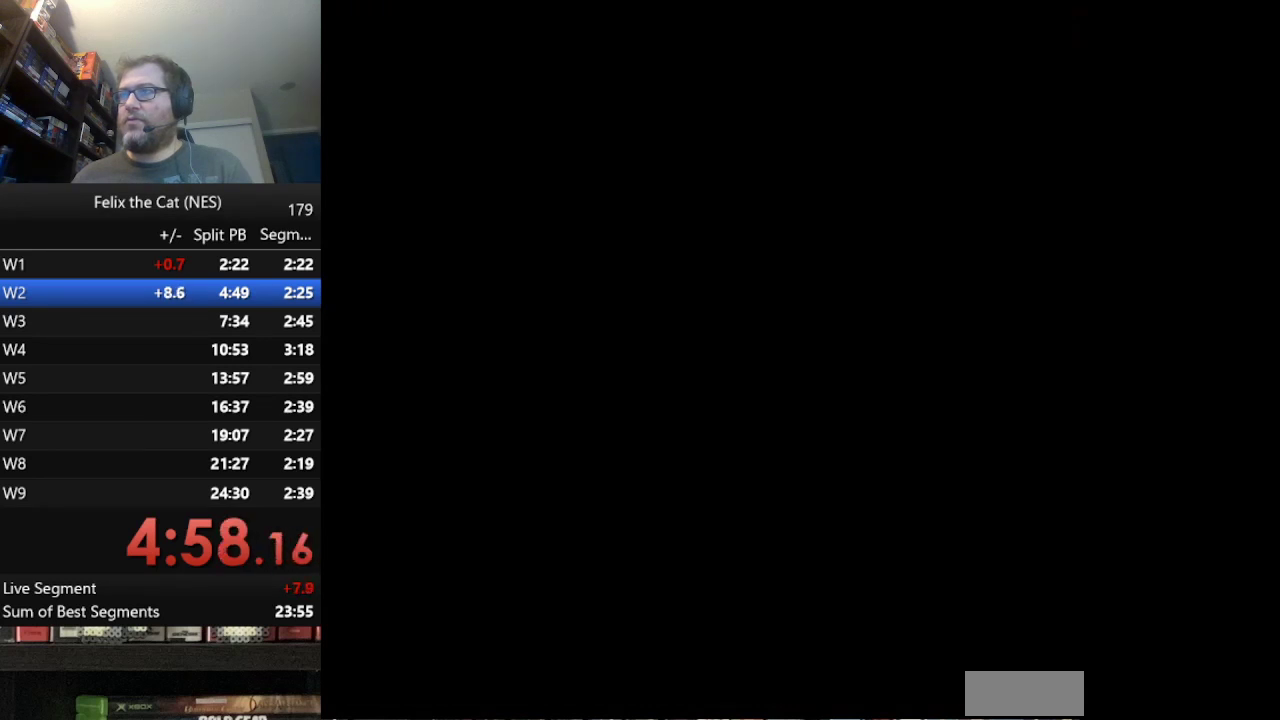
{"buttons": ["DPAD_RIGHT"], "events": [[376, "A", "up"]]}
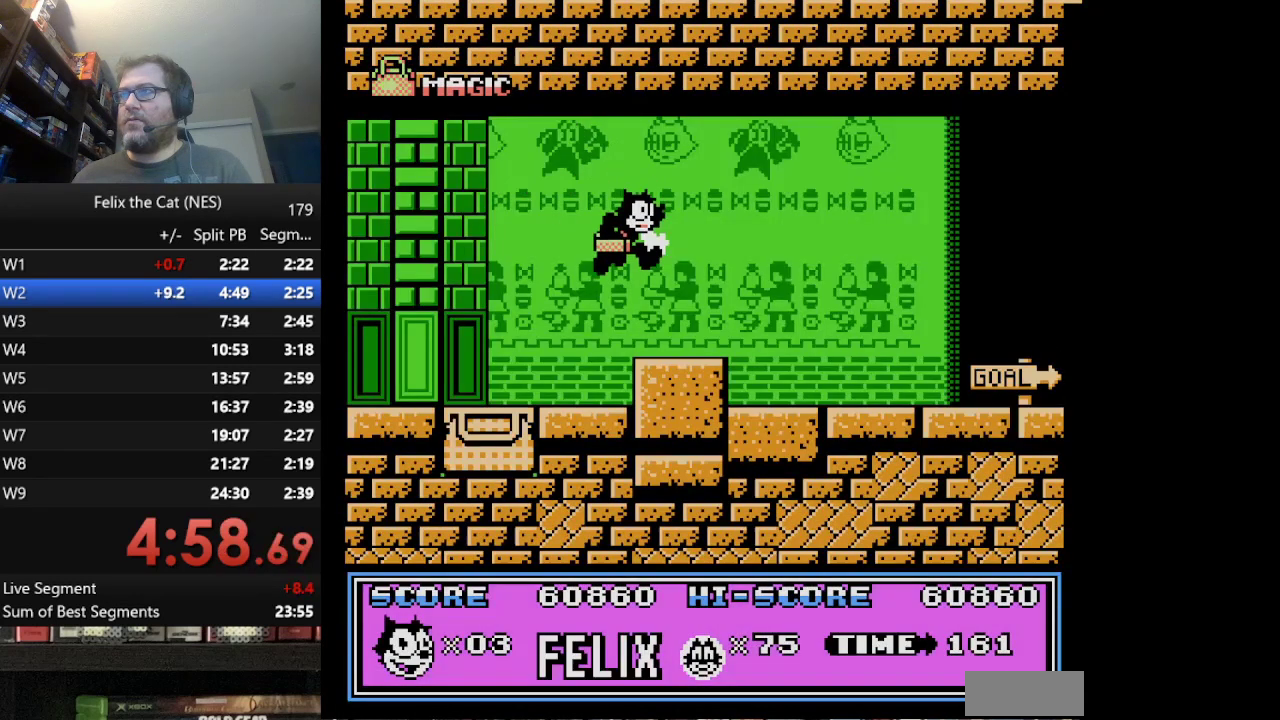
{"buttons": ["DPAD_RIGHT"], "events": []}
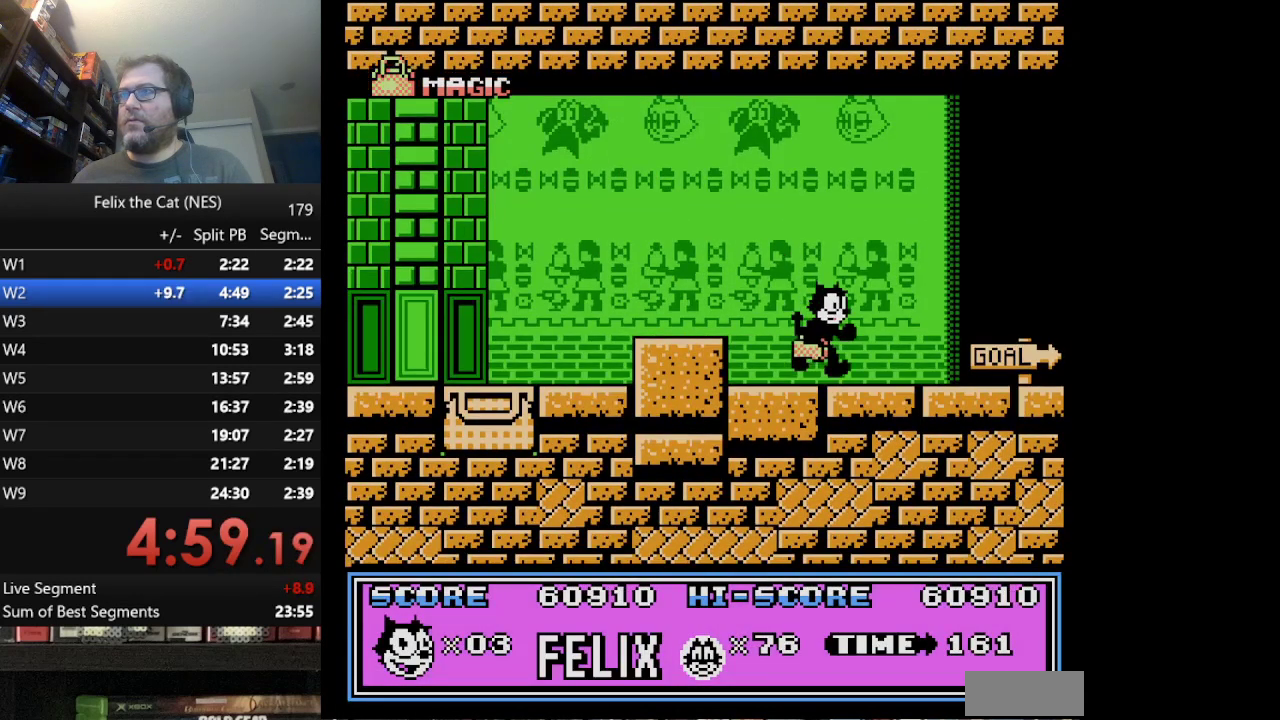
{"buttons": ["DPAD_RIGHT"], "events": []}
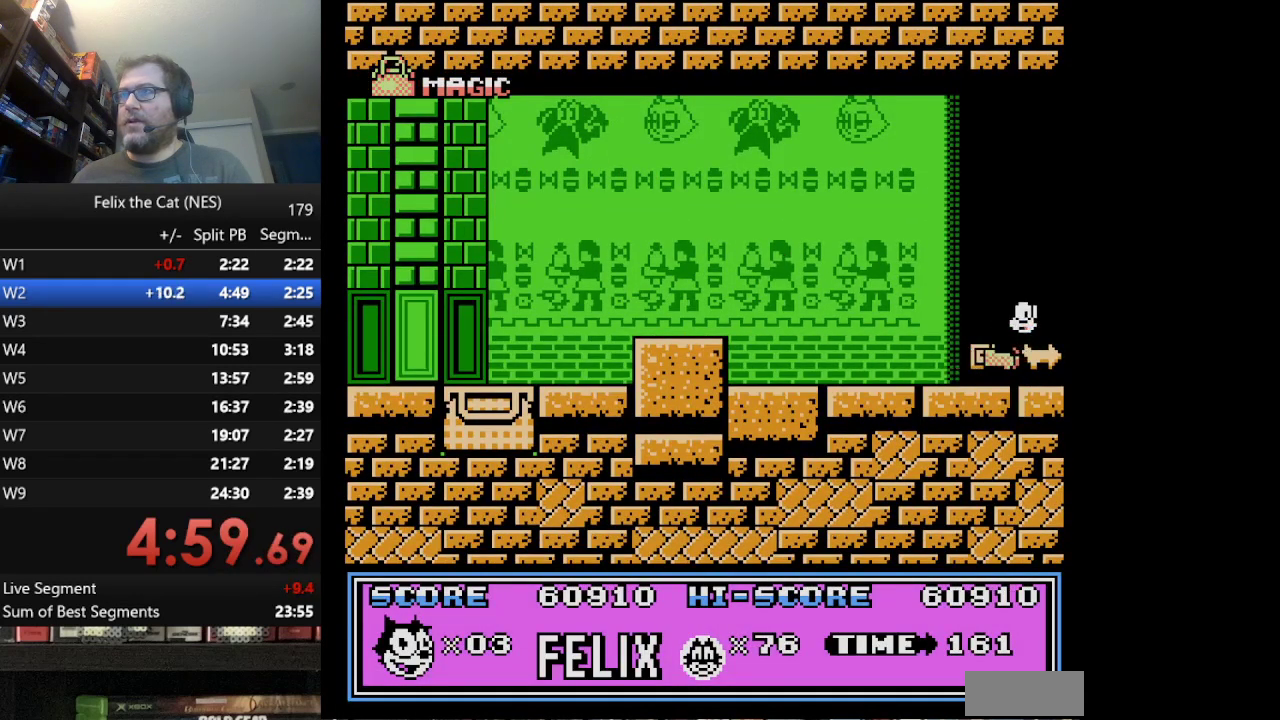
{"buttons": ["DPAD_RIGHT"], "events": []}
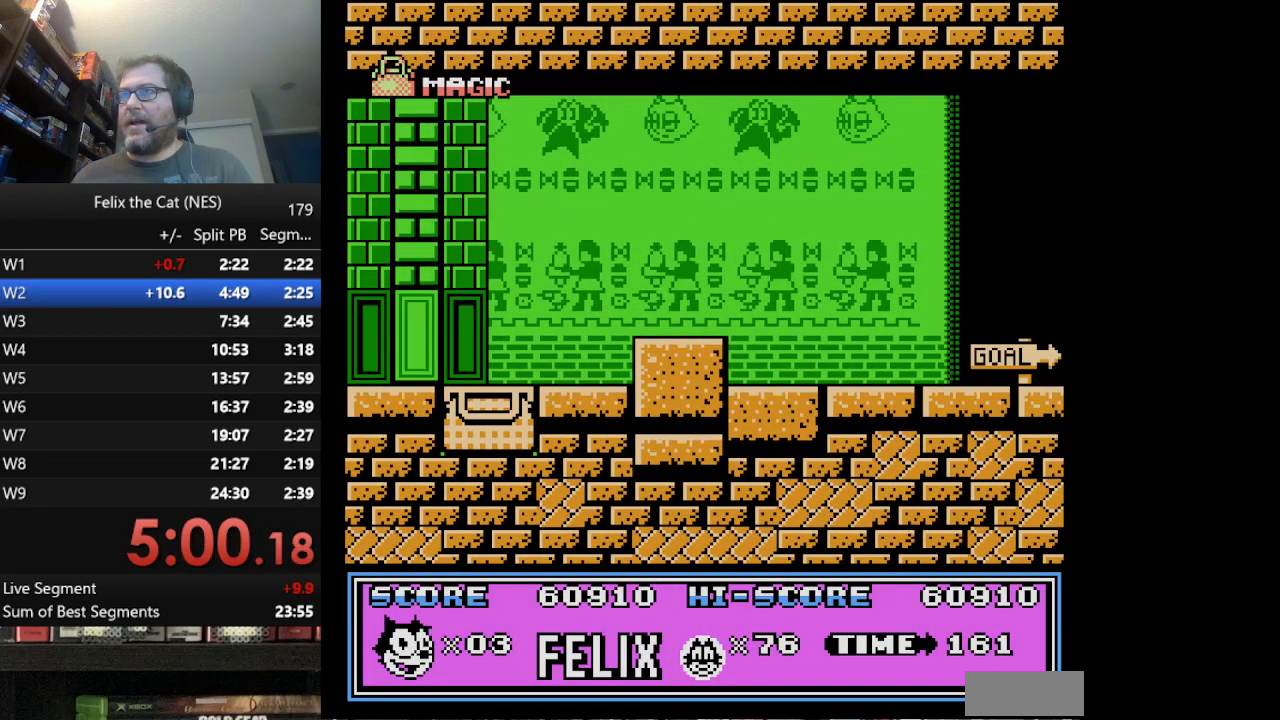
{"buttons": ["DPAD_RIGHT"], "events": []}
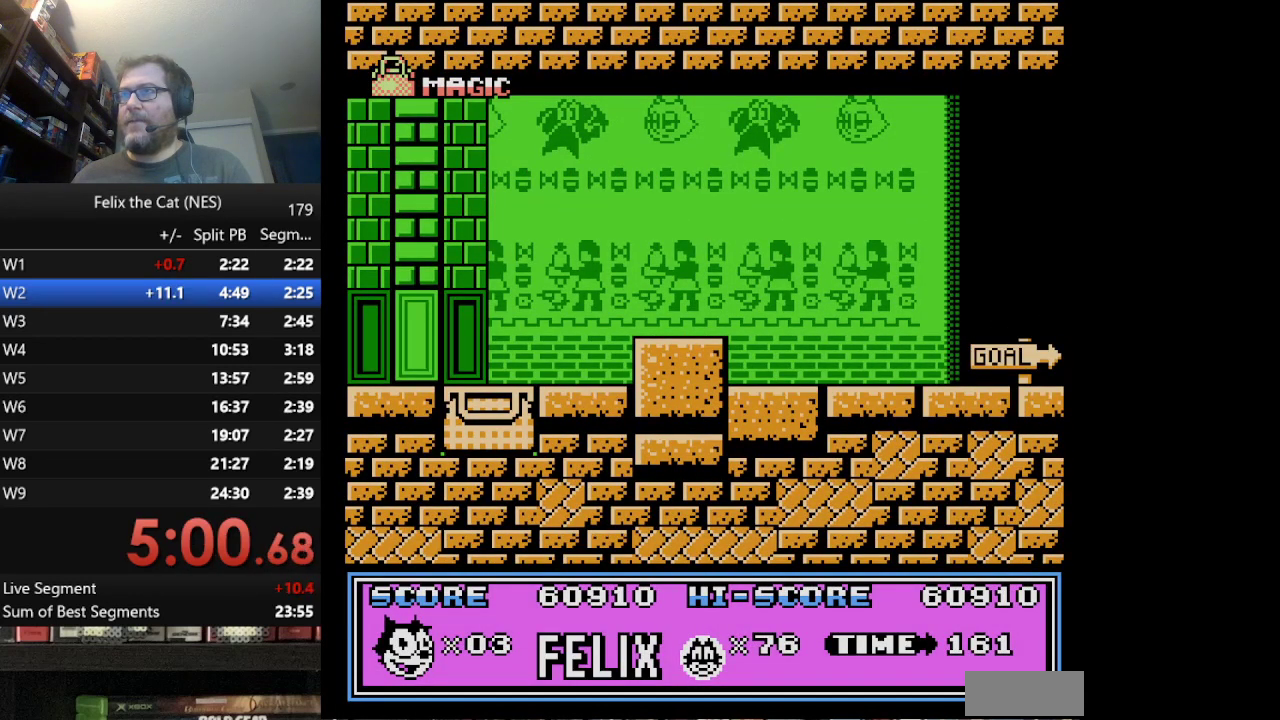
{"buttons": [], "events": [[292, "DPAD_RIGHT", "up"]]}
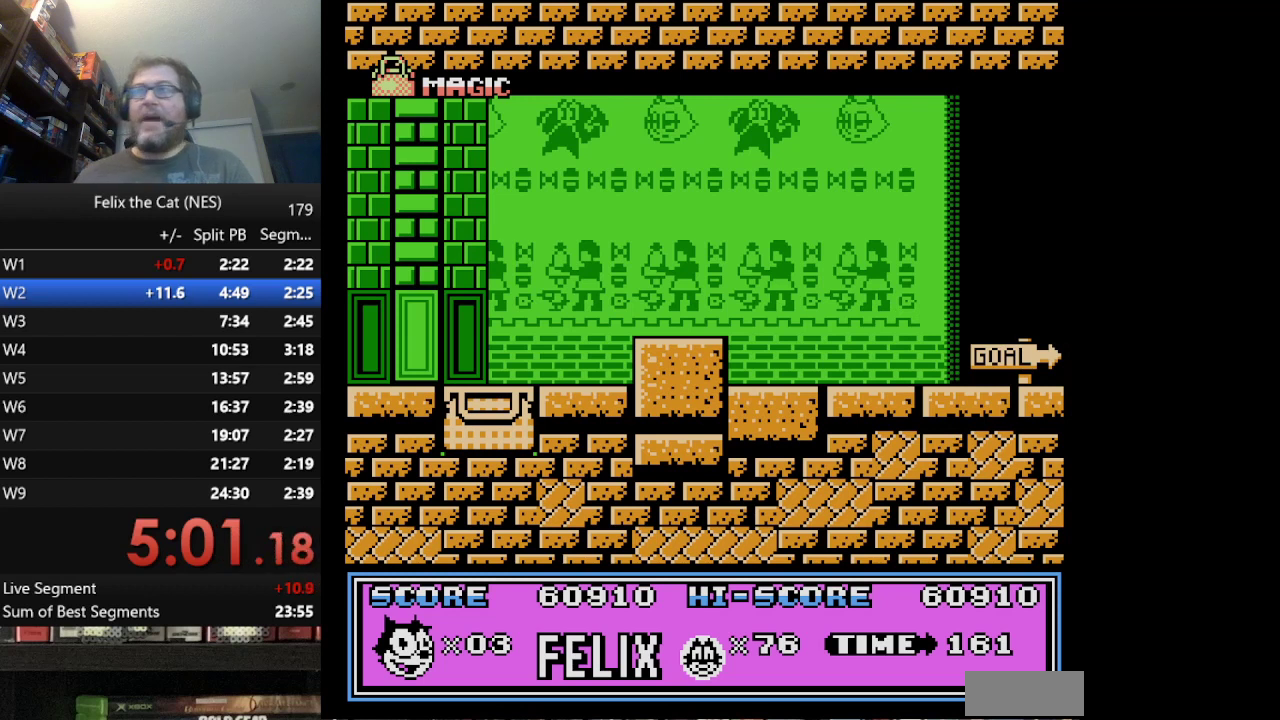
{"buttons": [], "events": []}
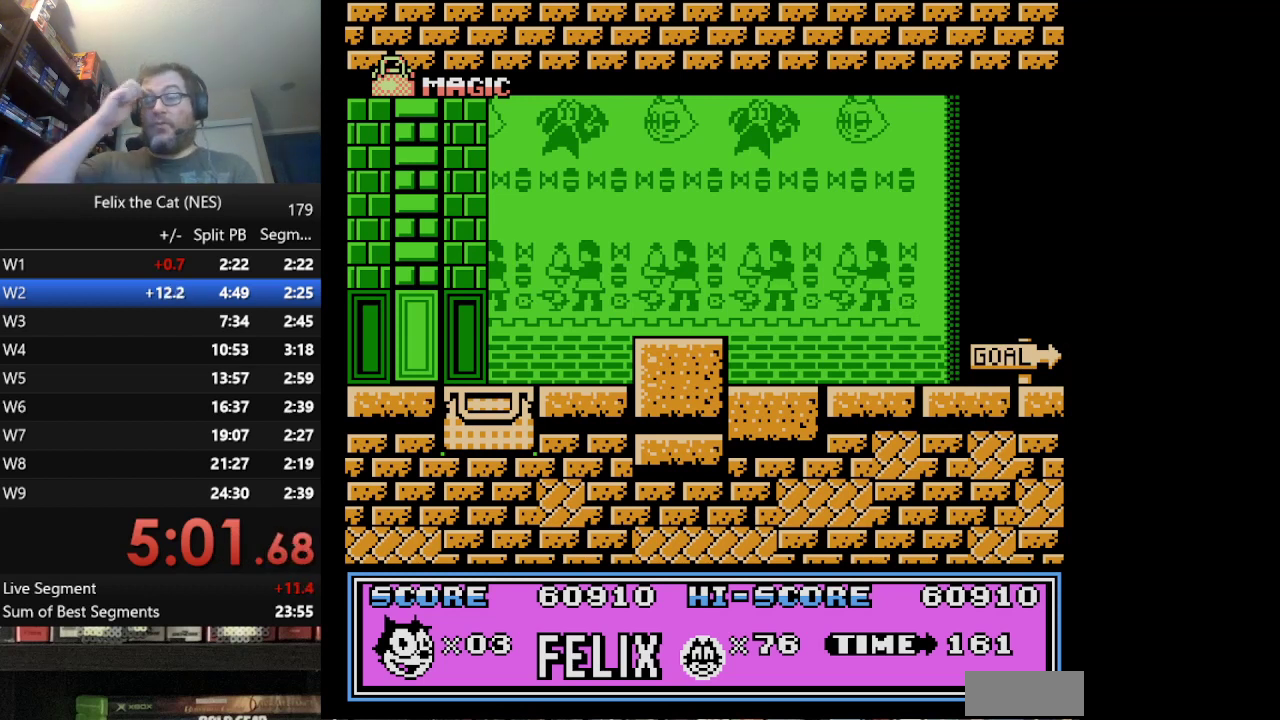
{"buttons": [], "events": []}
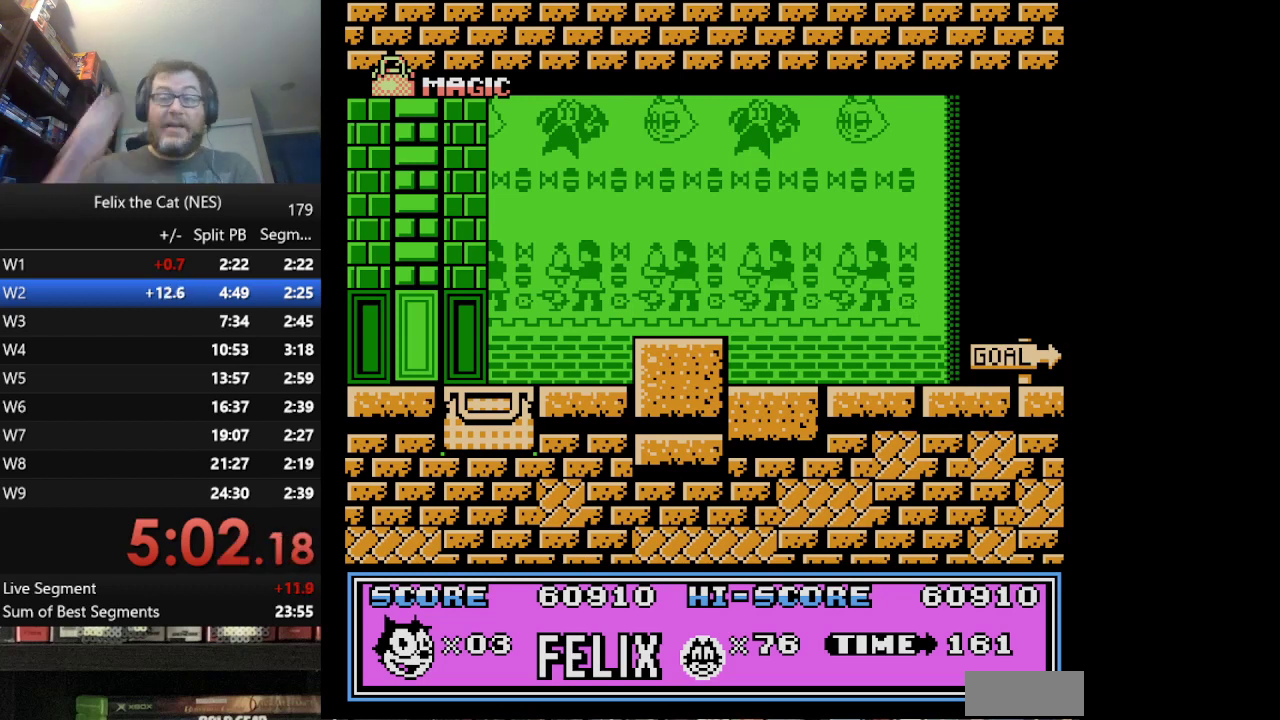
{"buttons": [], "events": []}
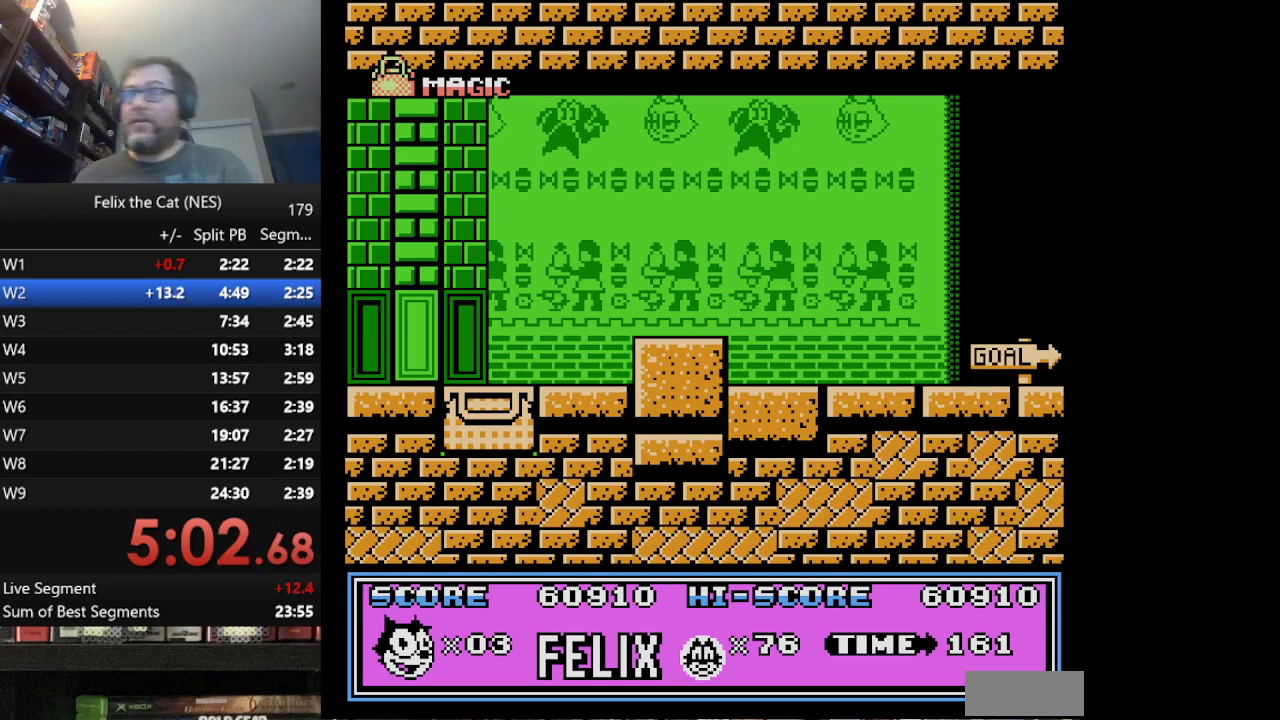
{"buttons": [], "events": []}
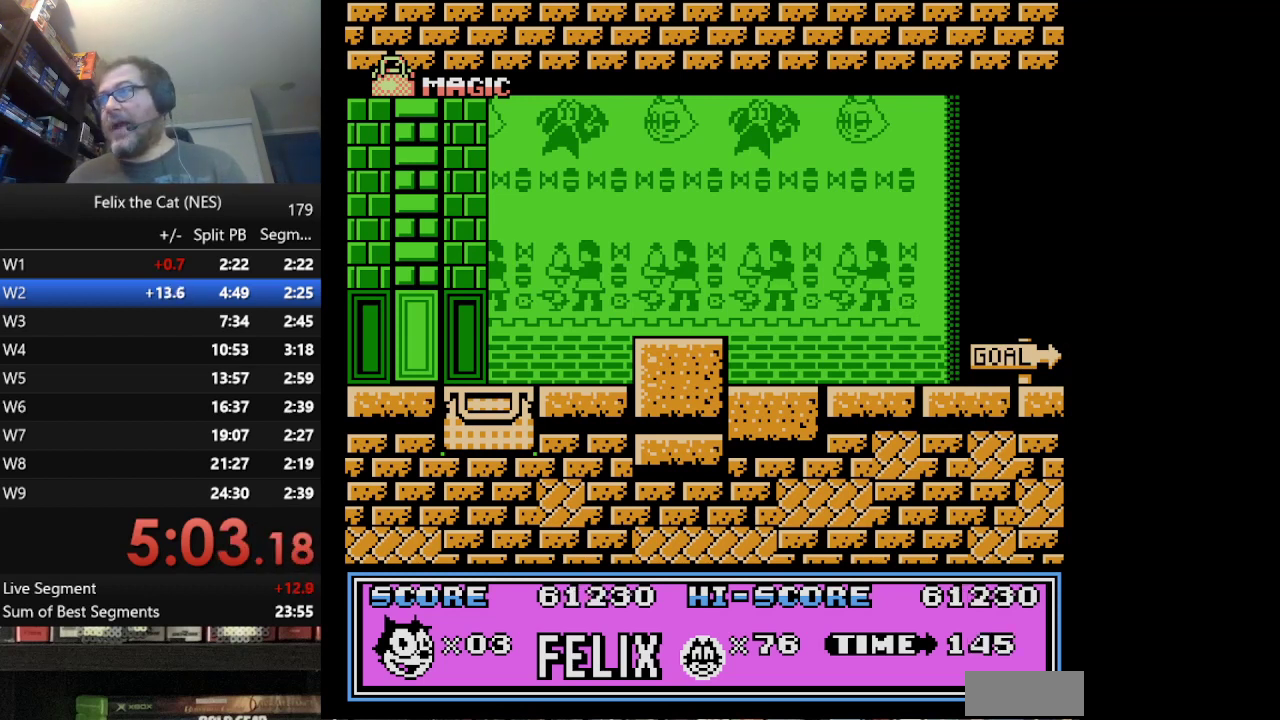
{"buttons": [], "events": []}
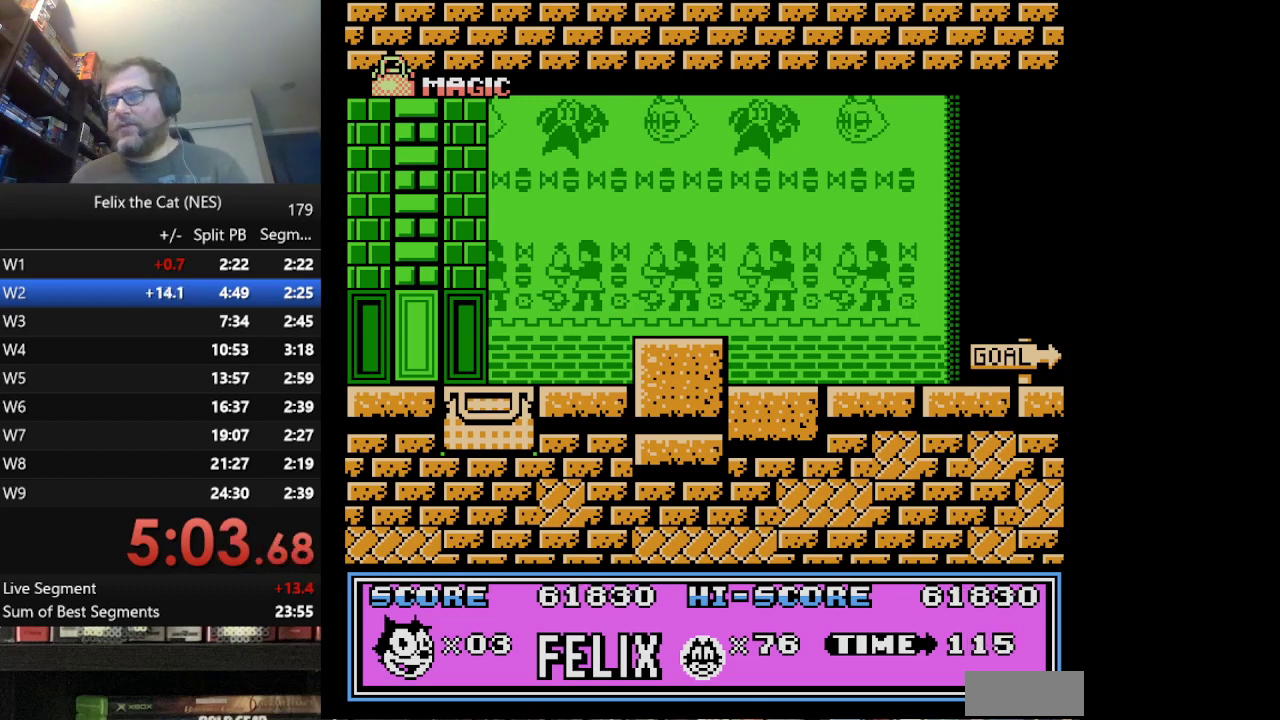
{"buttons": [], "events": []}
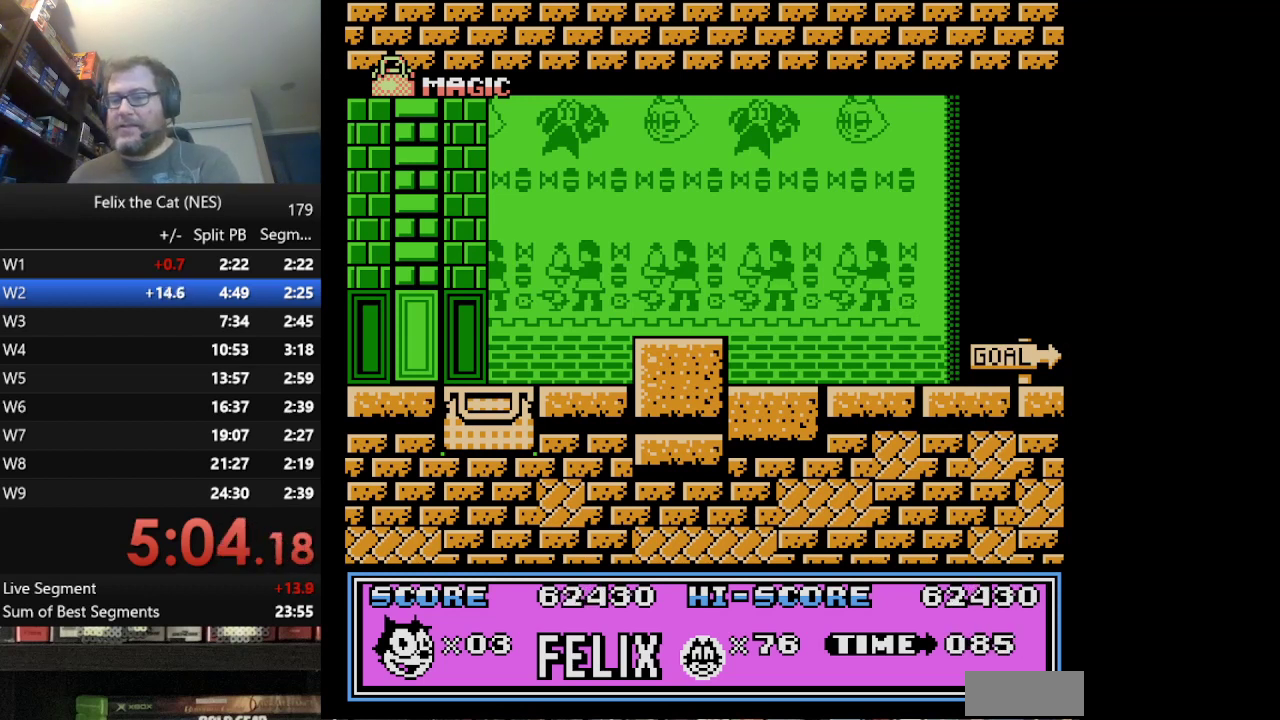
{"buttons": [], "events": []}
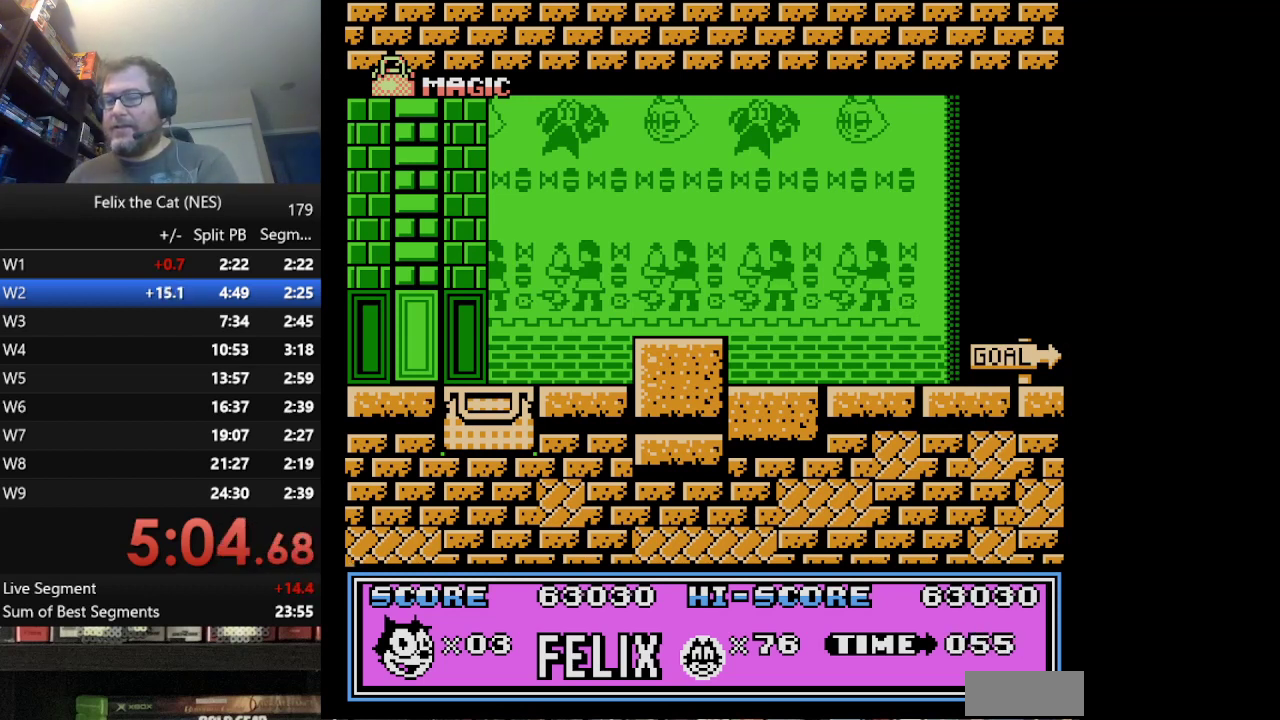
{"buttons": [], "events": []}
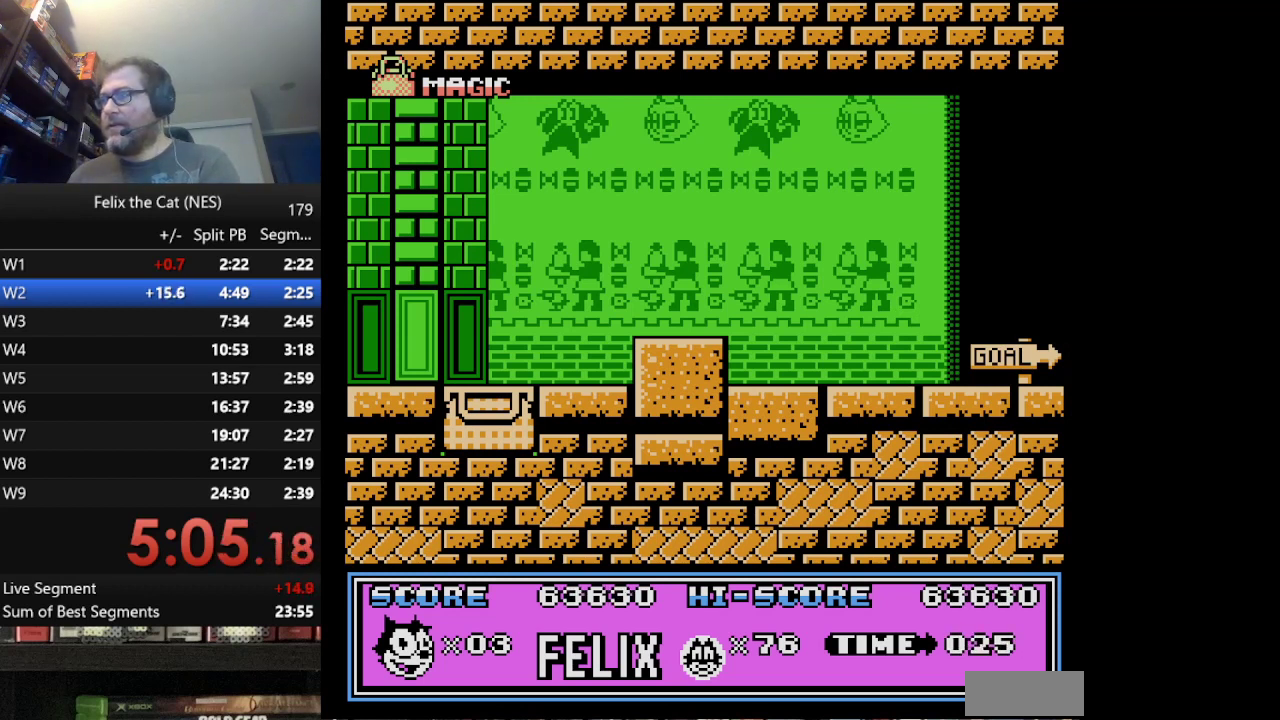
{"buttons": [], "events": []}
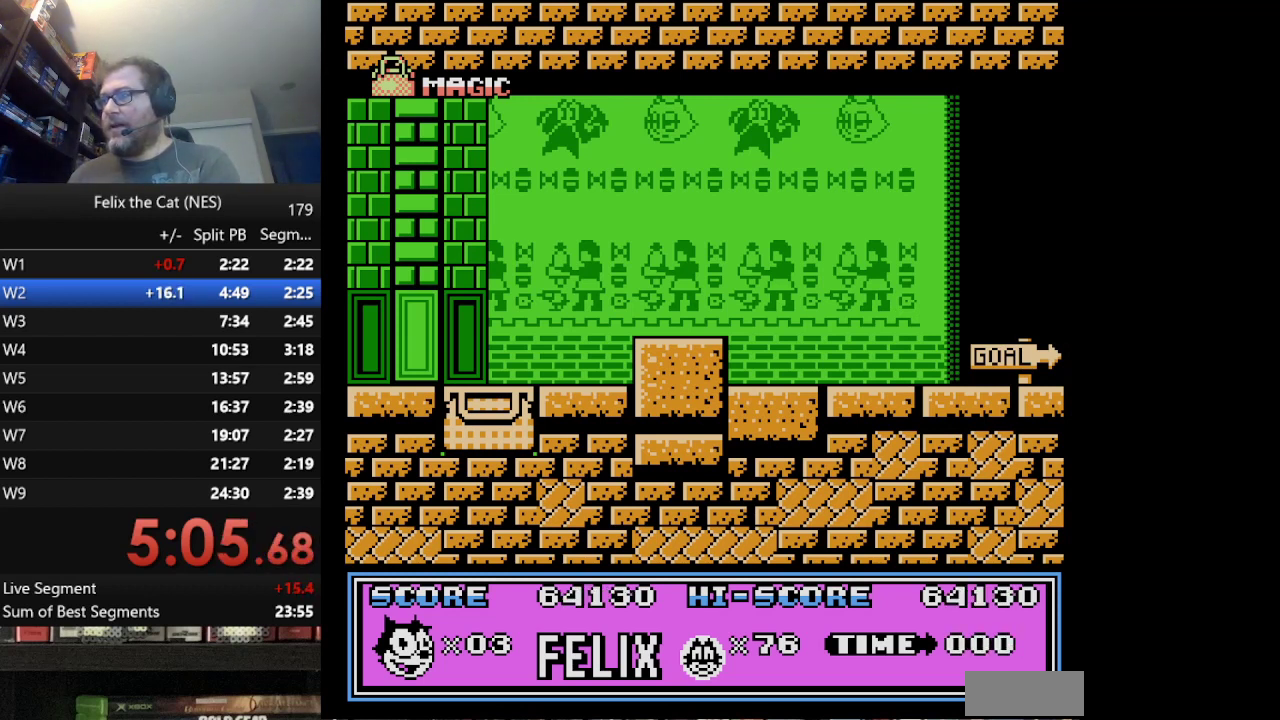
{"buttons": ["START"], "events": [[292, "START", "down"]]}
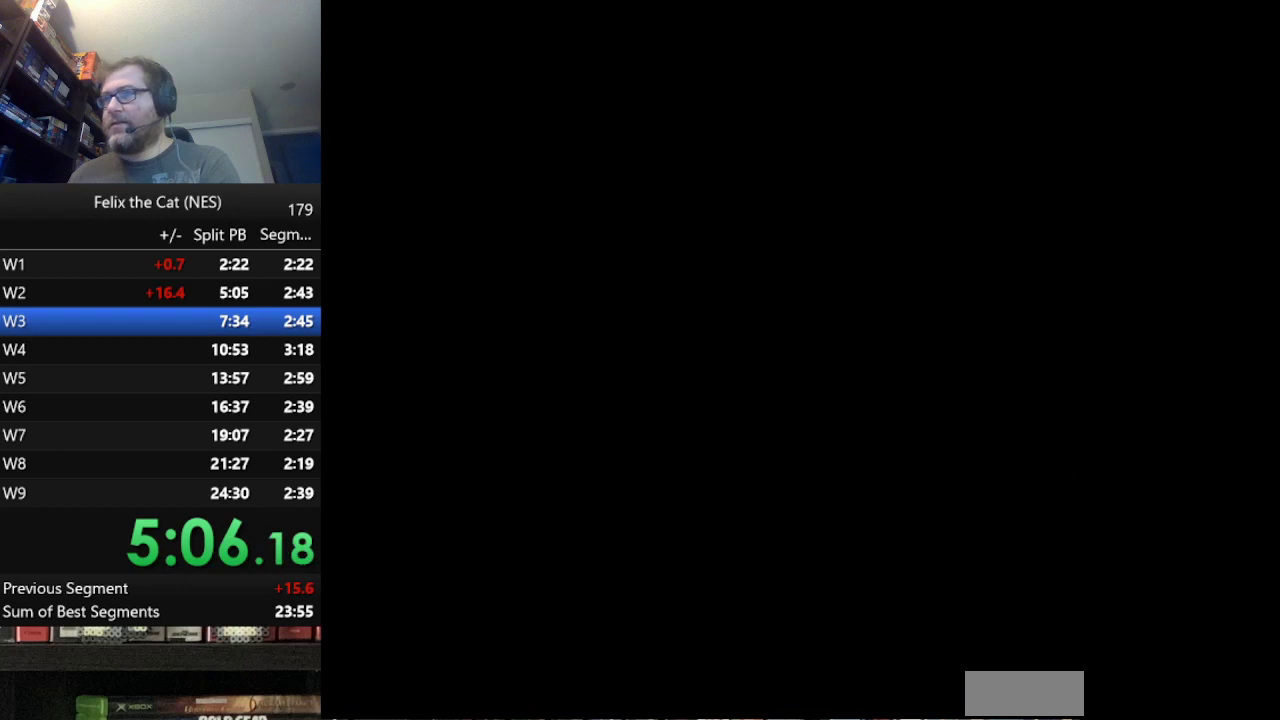
{"buttons": [], "events": [[334, "START", "up"]]}